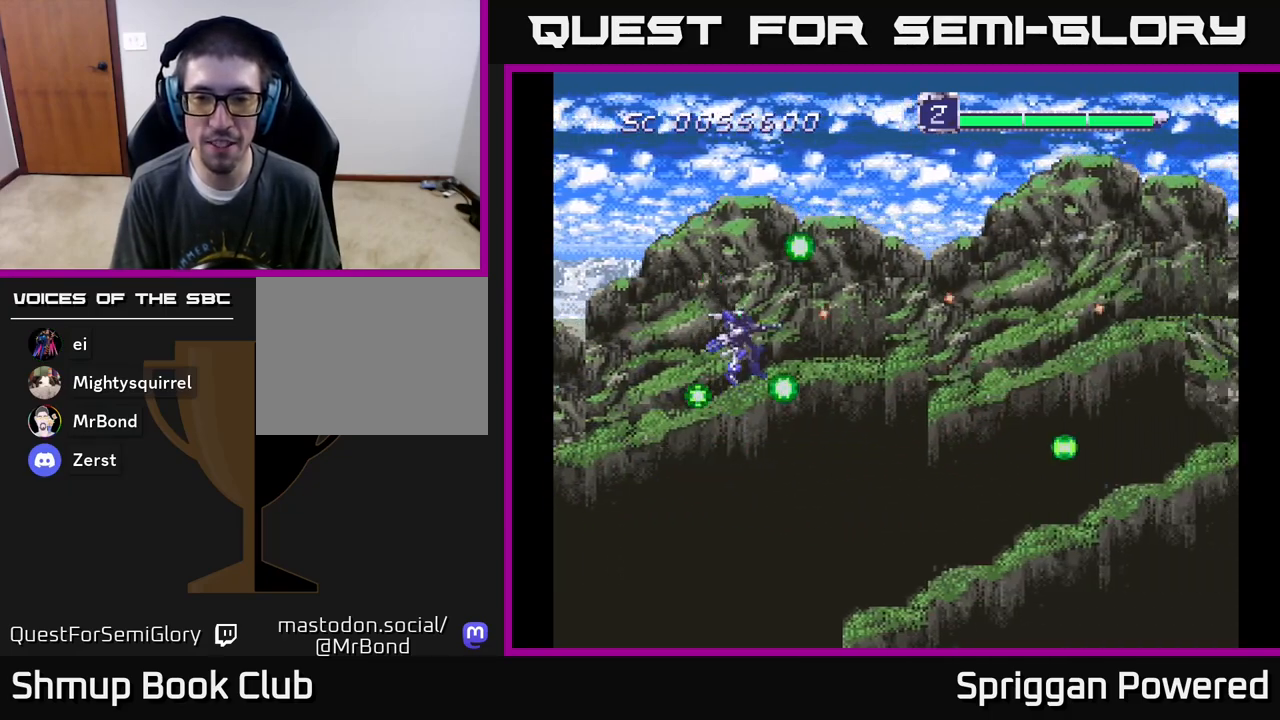
Gameplay with a controller (Xbox layout); each line is a JSON object with the inputs held at the frame after it. "events" lists button and stick changes between this image and that frame as [ms after this image, input, new state], when the widget could be followed in between. Not read: left_stick right_stick.
{"buttons": ["A", "DPAD_UP"], "events": [[83, "A", "up"], [150, "A", "down"], [217, "DPAD_RIGHT", "down"], [300, "A", "up"], [367, "DPAD_DOWN", "up"], [383, "A", "down"], [433, "DPAD_UP", "down"], [500, "DPAD_RIGHT", "up"]]}
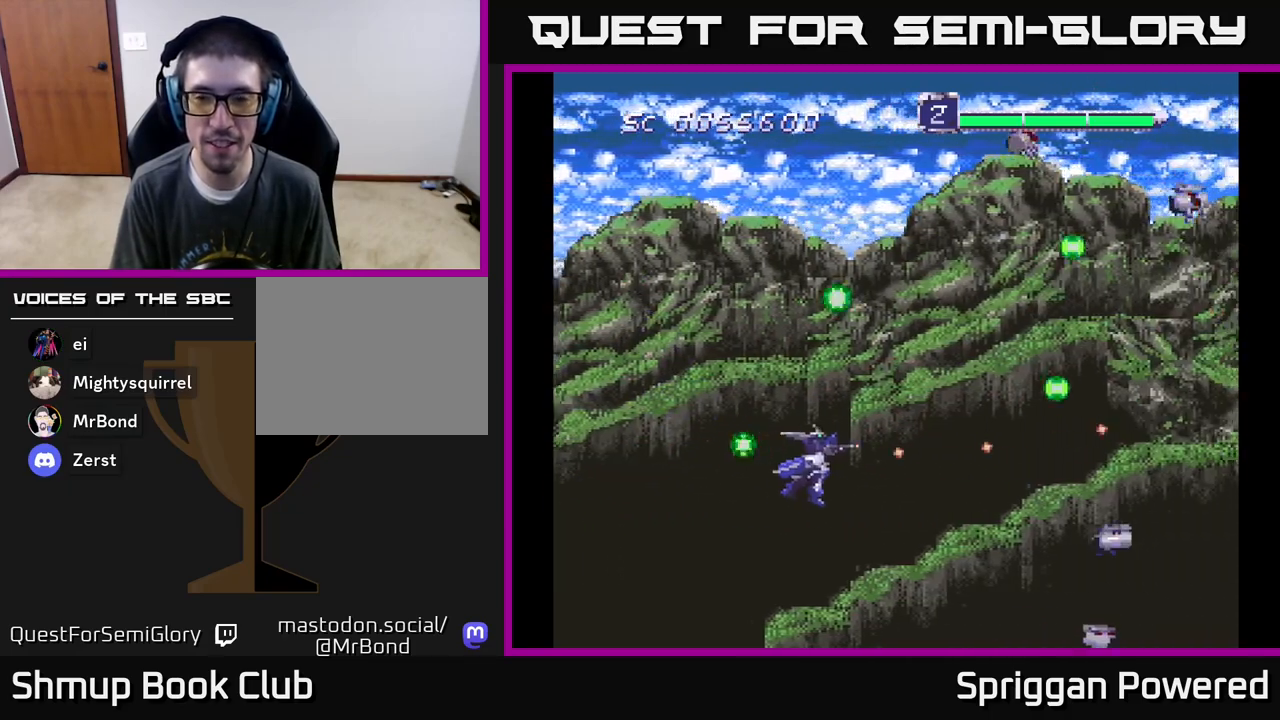
{"buttons": ["DPAD_RIGHT"], "events": [[33, "A", "up"], [100, "A", "down"], [250, "A", "up"], [317, "A", "down"], [467, "A", "up"], [483, "DPAD_RIGHT", "down"], [500, "DPAD_UP", "up"]]}
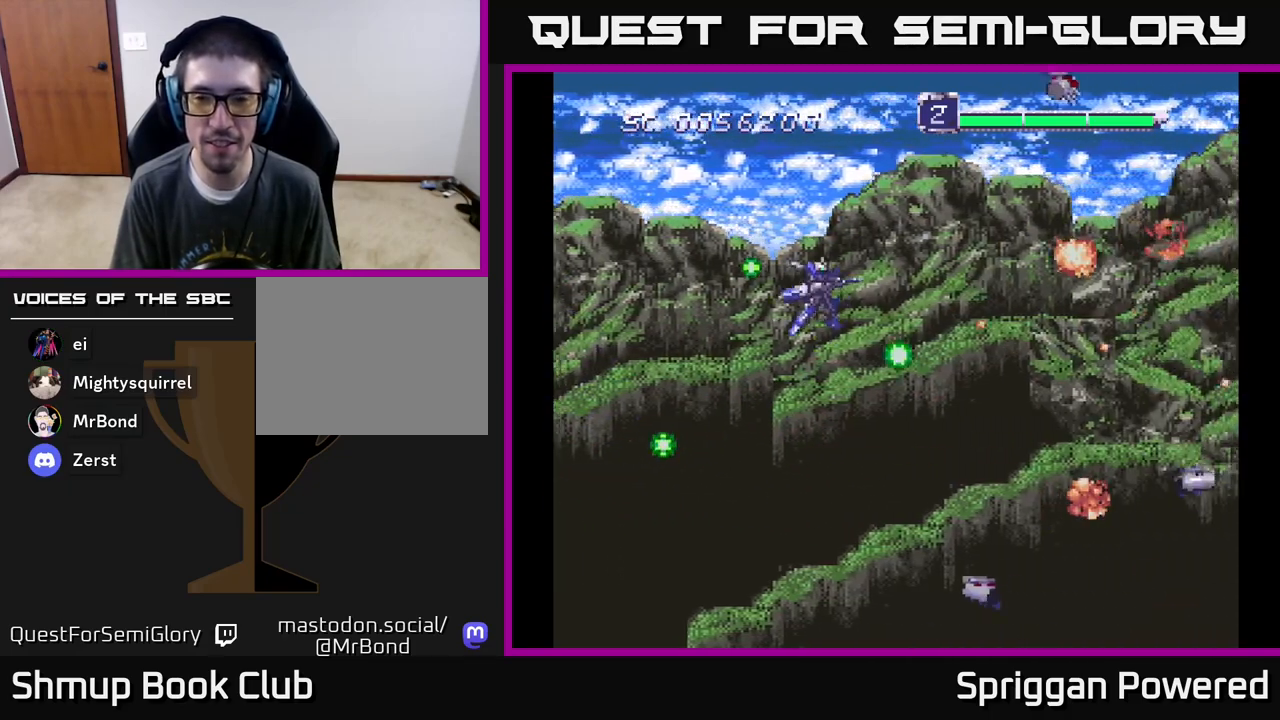
{"buttons": ["A", "DPAD_UP"]}
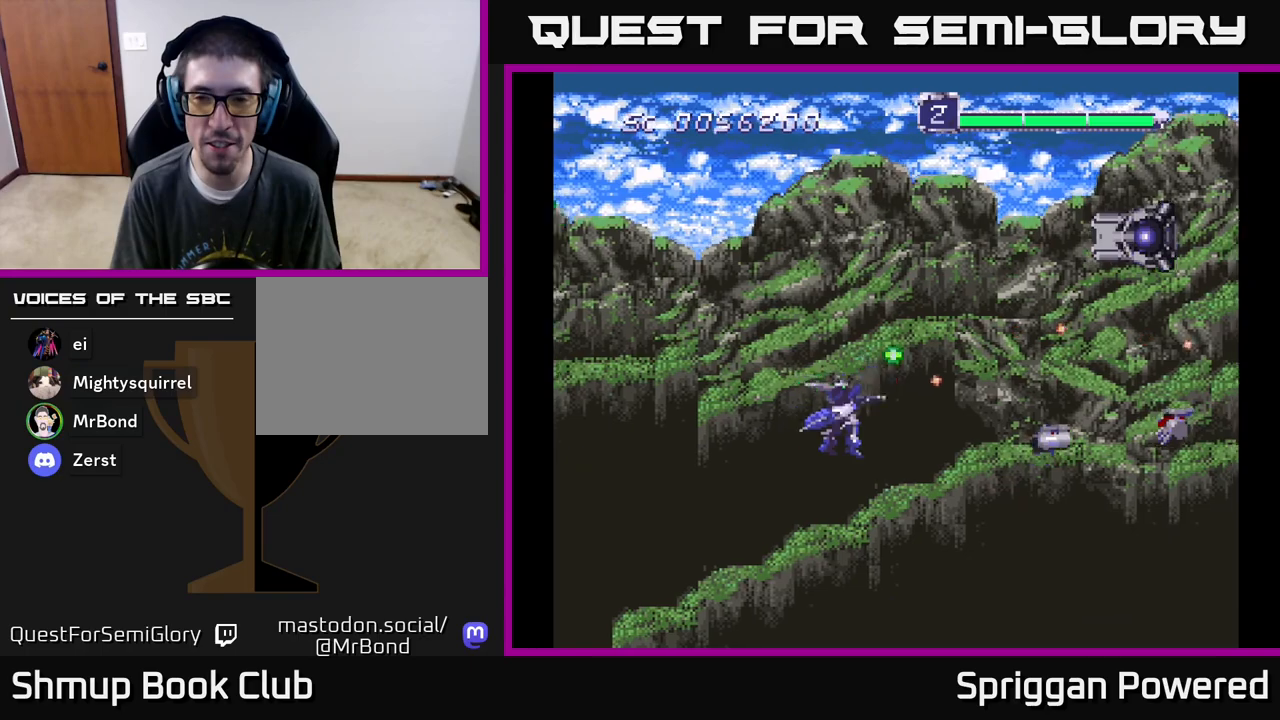
{"buttons": ["A", "DPAD_LEFT"], "events": [[117, "A", "up"], [183, "A", "down"], [333, "A", "up"], [400, "A", "down"], [483, "DPAD_UP", "up"], [500, "DPAD_LEFT", "down"]]}
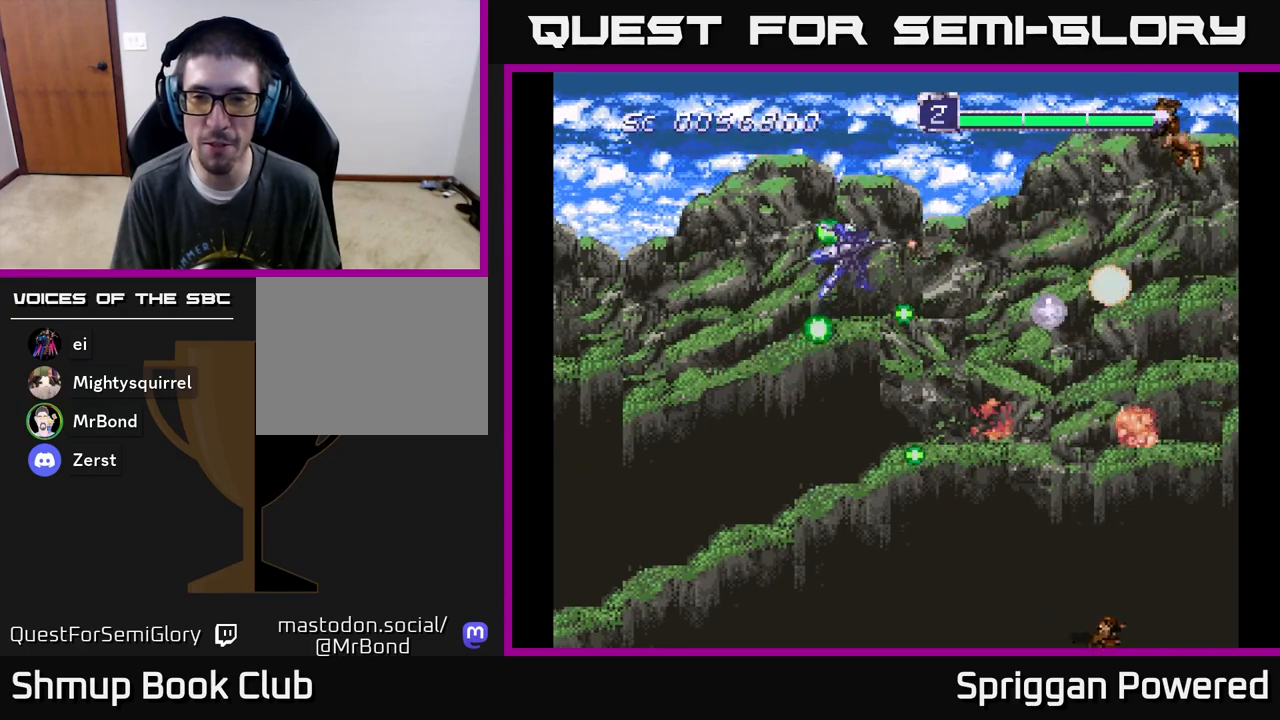
{"buttons": ["DPAD_DOWN"], "events": [[17, "DPAD_DOWN", "down"], [50, "A", "up"], [50, "DPAD_LEFT", "up"], [100, "A", "down"], [150, "DPAD_RIGHT", "down"], [233, "A", "up"], [283, "DPAD_RIGHT", "up"], [317, "A", "down"], [467, "A", "up"]]}
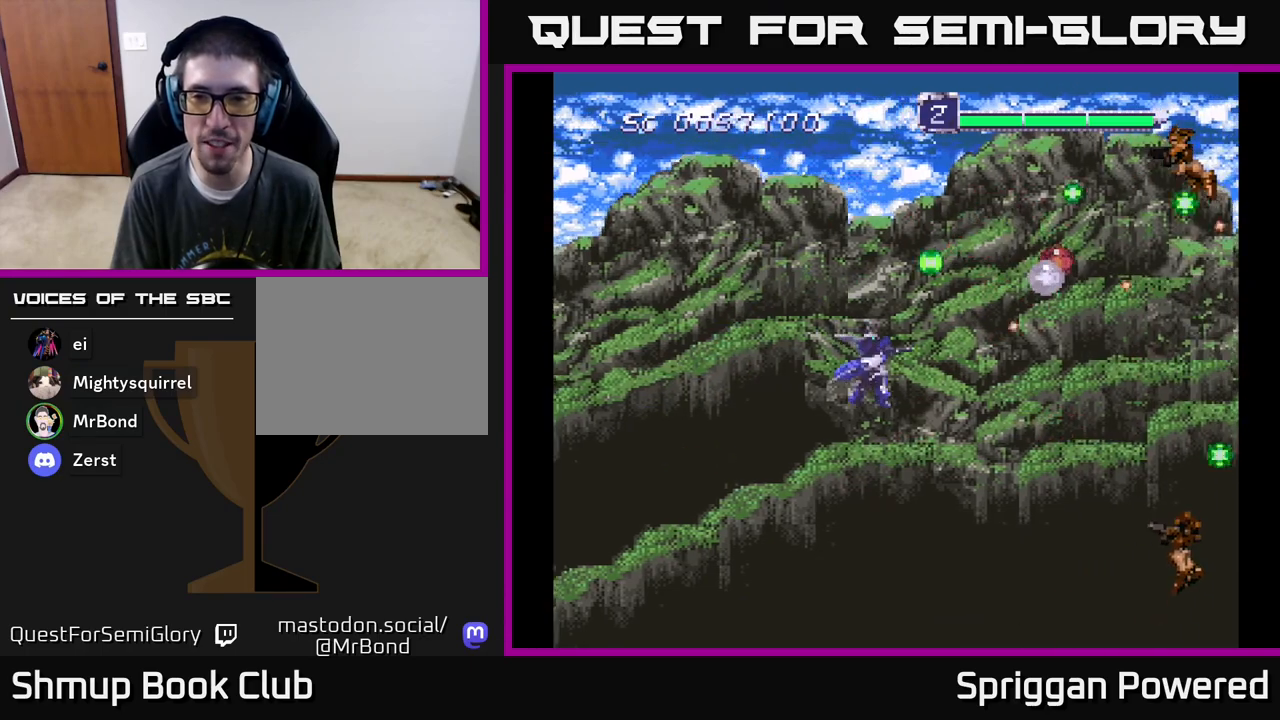
{"buttons": ["A", "DPAD_UP"], "events": [[33, "A", "down"], [133, "DPAD_LEFT", "down"], [183, "A", "up"], [183, "DPAD_DOWN", "up"], [267, "A", "down"], [283, "DPAD_UP", "down"], [333, "DPAD_LEFT", "up"], [433, "A", "up"], [467, "A", "down"]]}
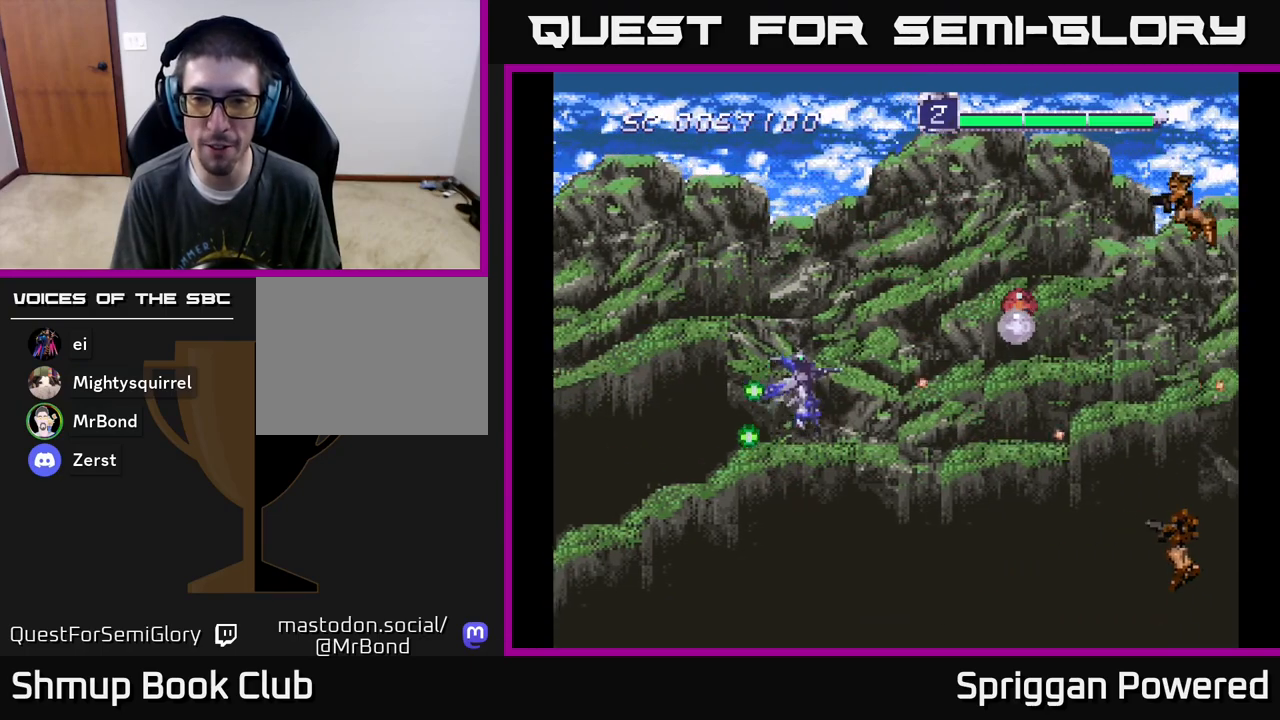
{"buttons": ["DPAD_UP", "DPAD_RIGHT"], "events": [[83, "A", "up"], [117, "DPAD_RIGHT", "down"], [167, "A", "down"], [317, "A", "up"], [333, "DPAD_UP", "up"], [367, "A", "down"], [500, "A", "up"], [500, "DPAD_UP", "down"]]}
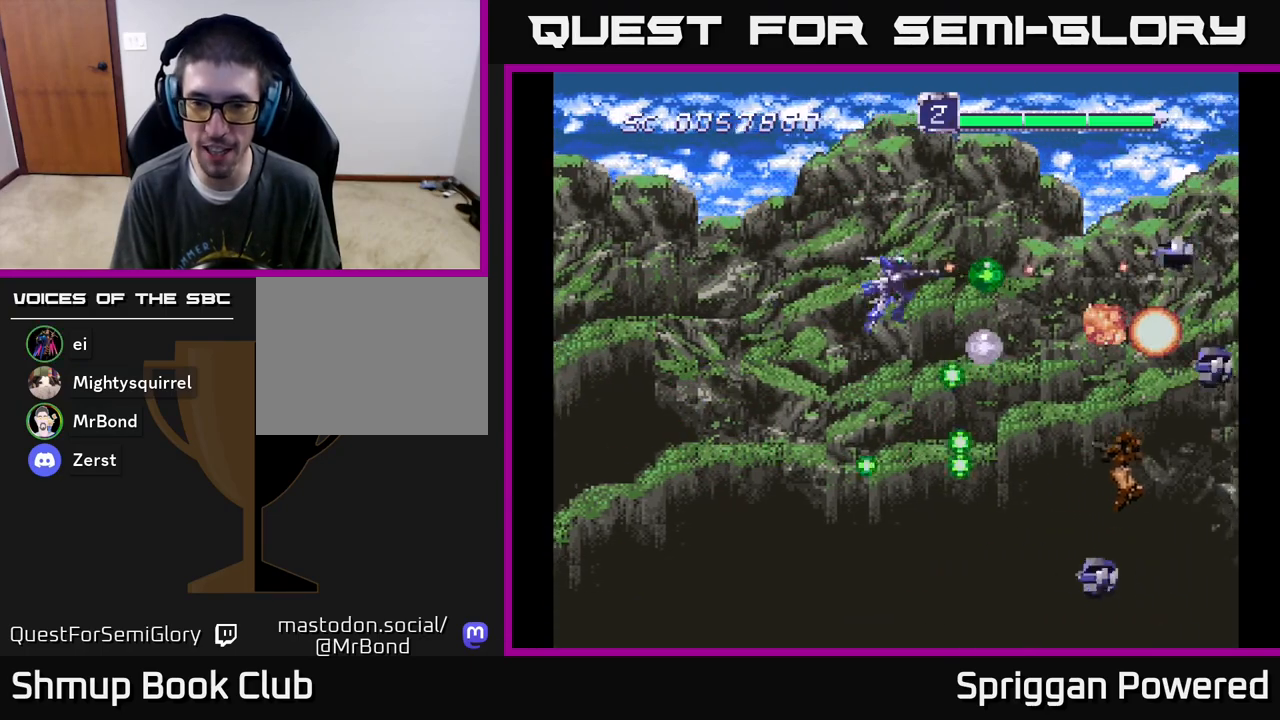
{"buttons": ["A", "DPAD_LEFT"]}
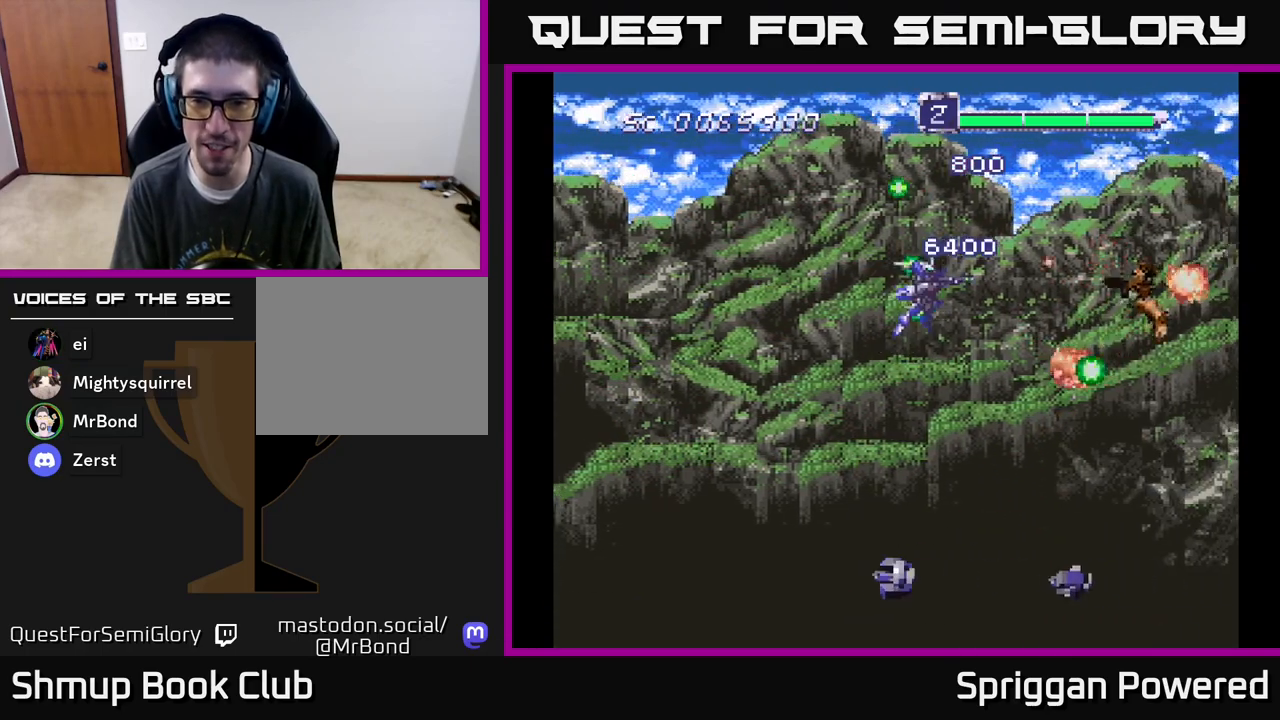
{"buttons": ["A", "DPAD_DOWN", "DPAD_LEFT"], "events": [[50, "A", "up"], [117, "A", "down"], [200, "DPAD_DOWN", "down"], [233, "A", "up"], [267, "DPAD_LEFT", "up"], [300, "A", "down"], [333, "DPAD_LEFT", "down"], [417, "A", "up"], [500, "A", "down"]]}
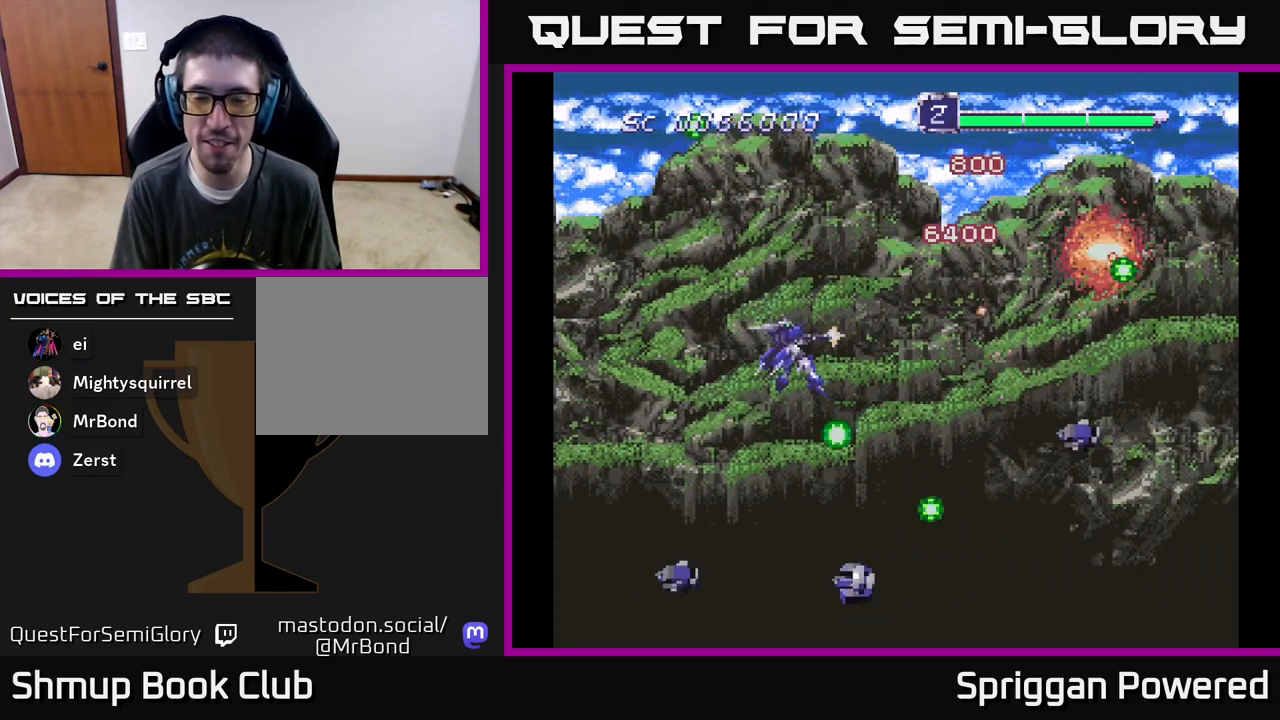
{"buttons": ["DPAD_UP", "DPAD_LEFT"], "events": [[117, "A", "up"], [200, "A", "down"], [317, "A", "up"], [317, "DPAD_DOWN", "up"], [367, "DPAD_LEFT", "up"], [367, "DPAD_UP", "down"], [383, "A", "down"], [500, "A", "up"], [500, "DPAD_LEFT", "down"]]}
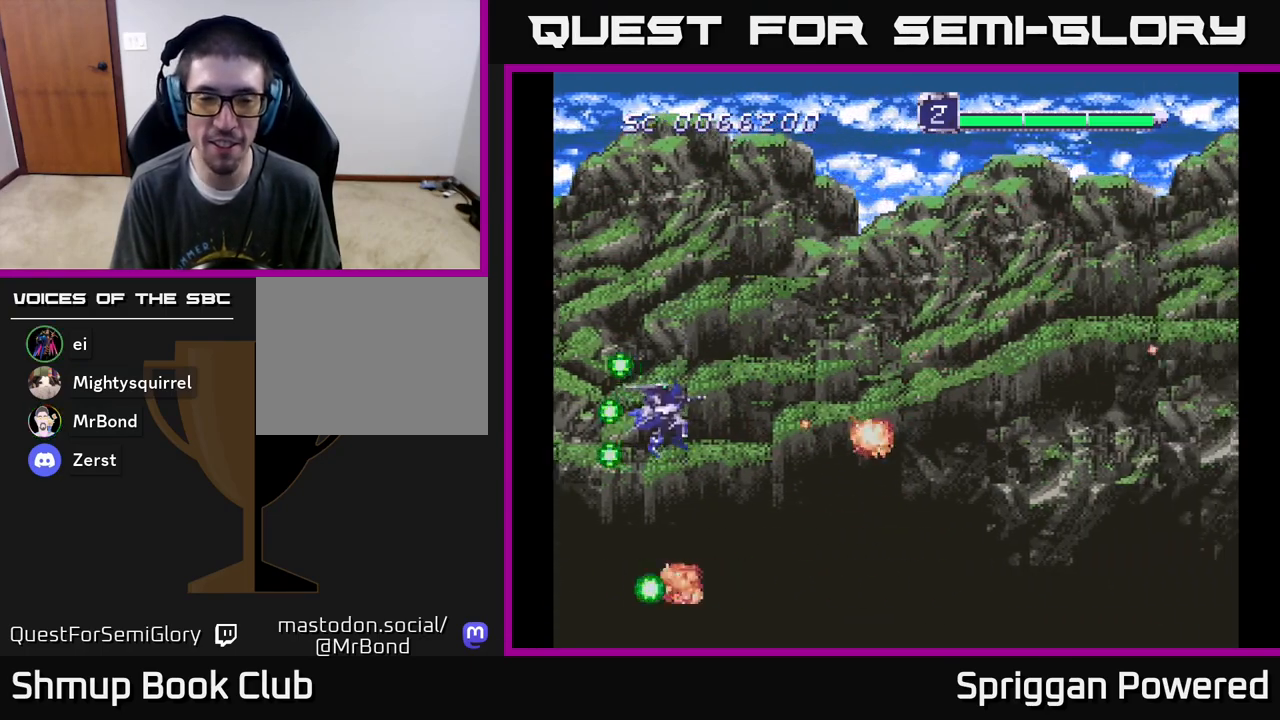
{"buttons": ["A", "DPAD_RIGHT"], "events": [[67, "A", "down"], [183, "A", "up"], [183, "DPAD_LEFT", "up"], [217, "DPAD_RIGHT", "down"], [267, "A", "down"], [400, "A", "up"], [467, "A", "down"], [483, "DPAD_UP", "up"]]}
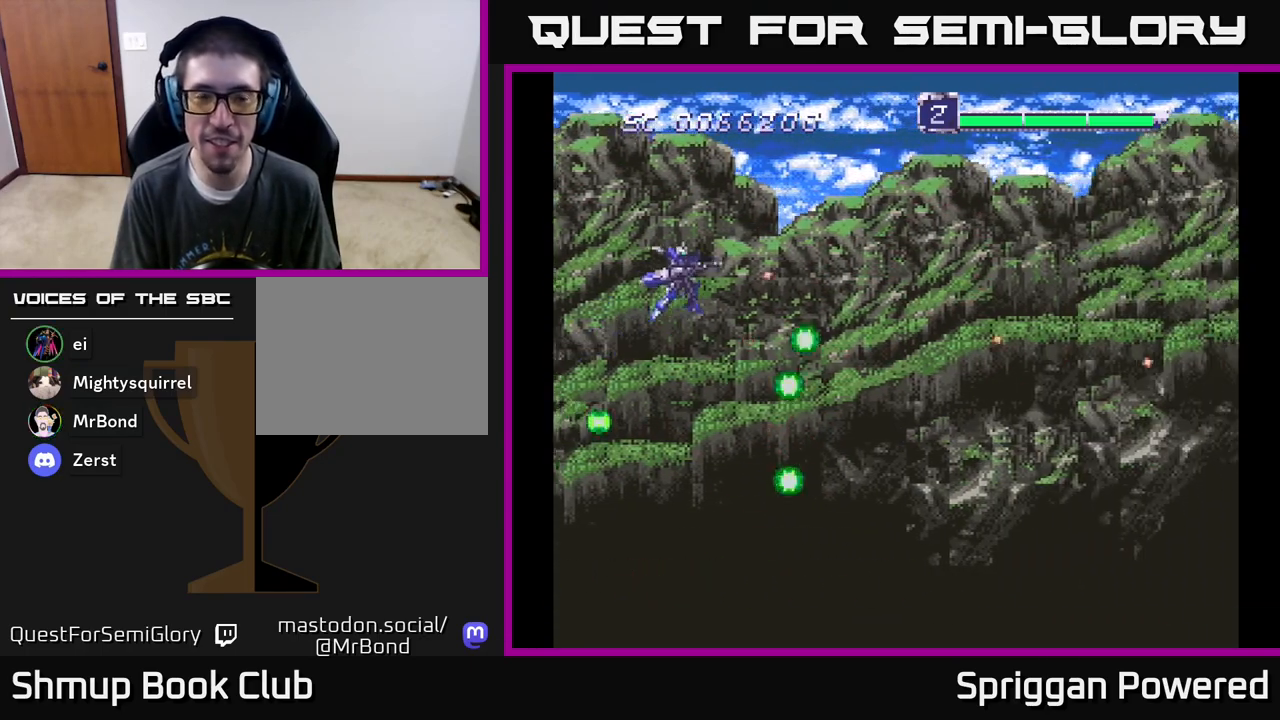
{"buttons": ["A", "DPAD_DOWN", "DPAD_RIGHT"], "events": [[117, "A", "up"], [117, "DPAD_DOWN", "down"], [200, "A", "down"], [333, "A", "up"], [417, "A", "down"]]}
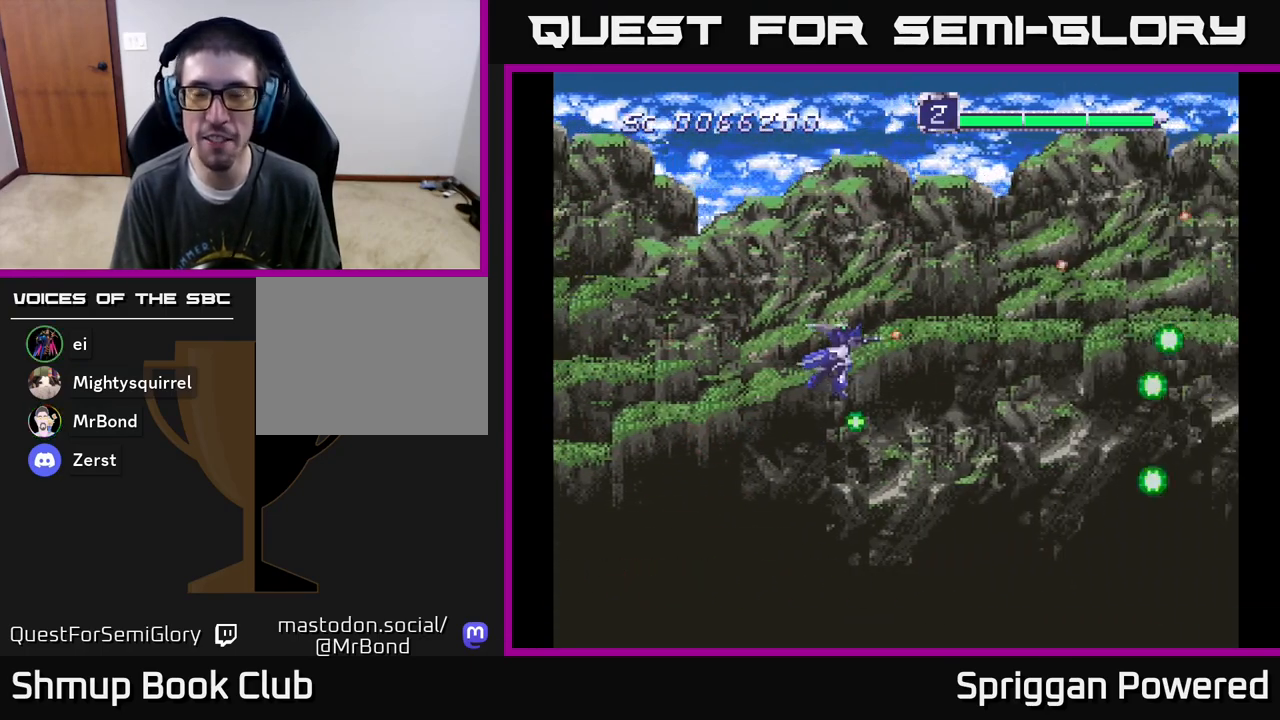
{"buttons": ["DPAD_UP"]}
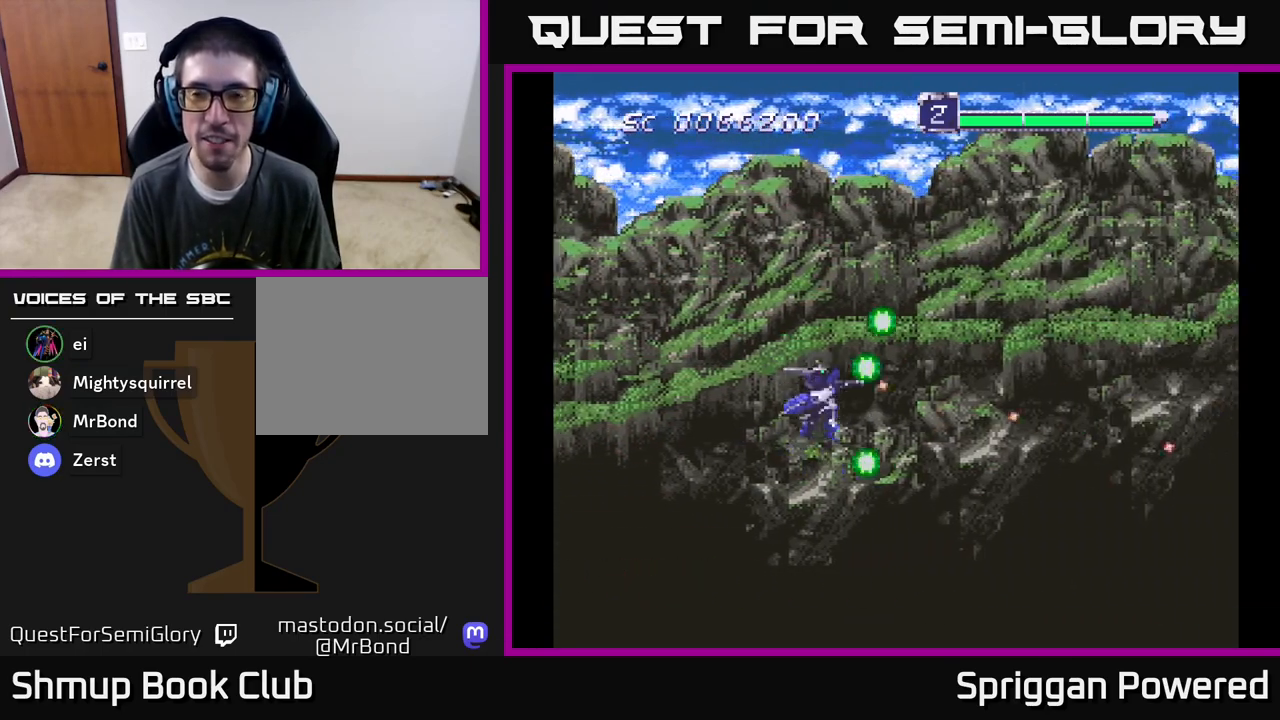
{"buttons": ["A", "DPAD_DOWN"], "events": [[50, "A", "down"], [67, "DPAD_RIGHT", "down"], [183, "A", "up"], [217, "DPAD_RIGHT", "up"], [267, "A", "down"], [283, "DPAD_RIGHT", "down"], [367, "A", "up"], [400, "DPAD_UP", "up"], [433, "DPAD_DOWN", "down"], [433, "DPAD_RIGHT", "up"], [467, "A", "down"]]}
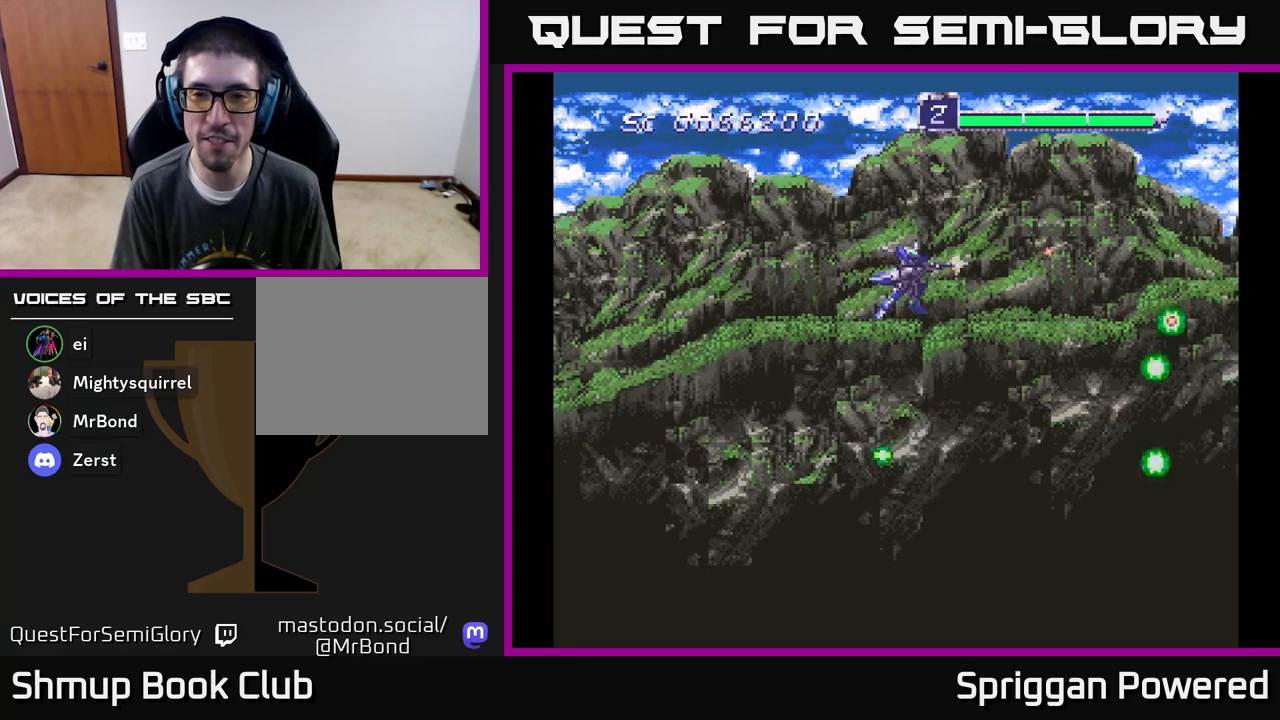
{"buttons": ["A", "DPAD_DOWN"], "events": [[117, "A", "up"], [183, "A", "down"], [333, "A", "up"], [417, "A", "down"]]}
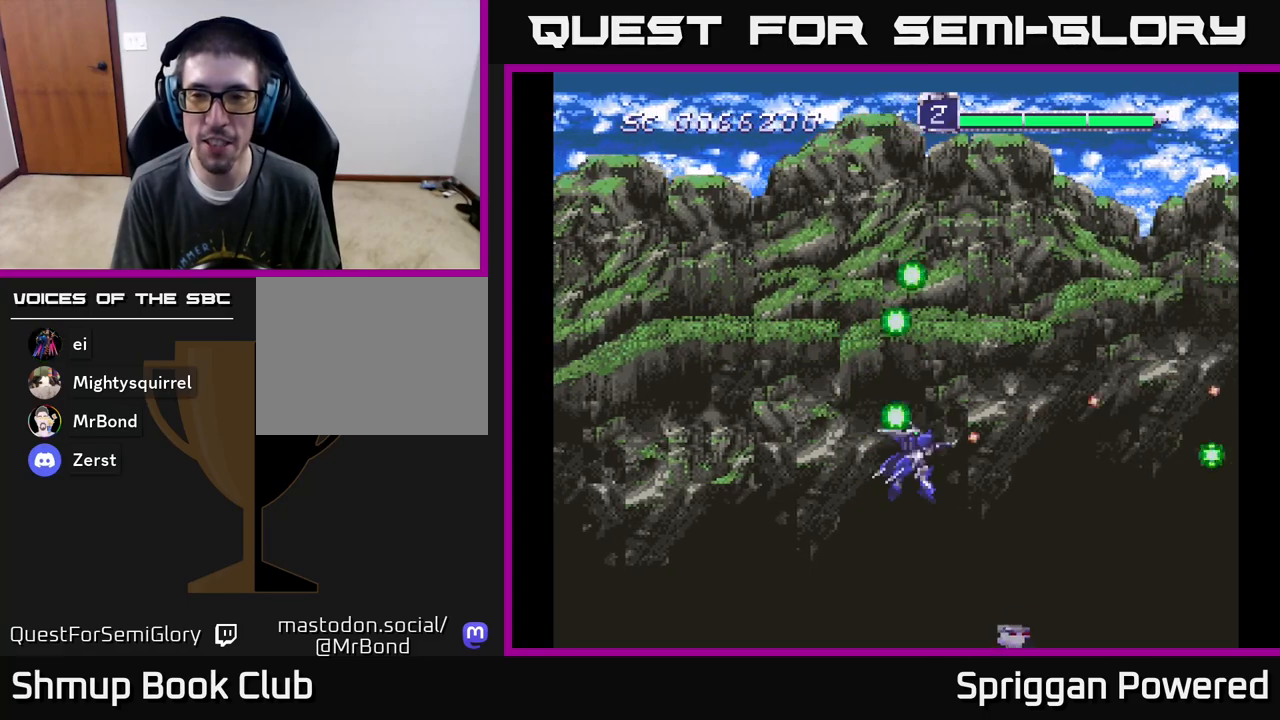
{"buttons": ["A", "DPAD_UP"]}
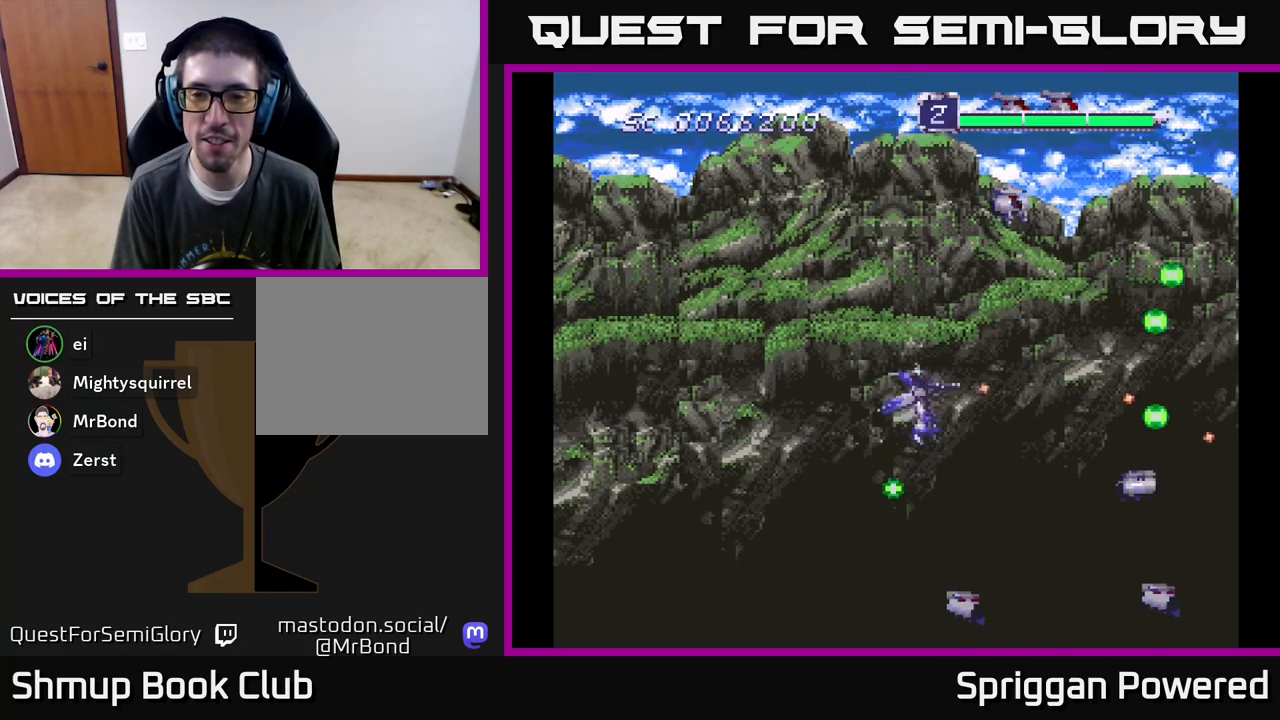
{"buttons": ["DPAD_DOWN"]}
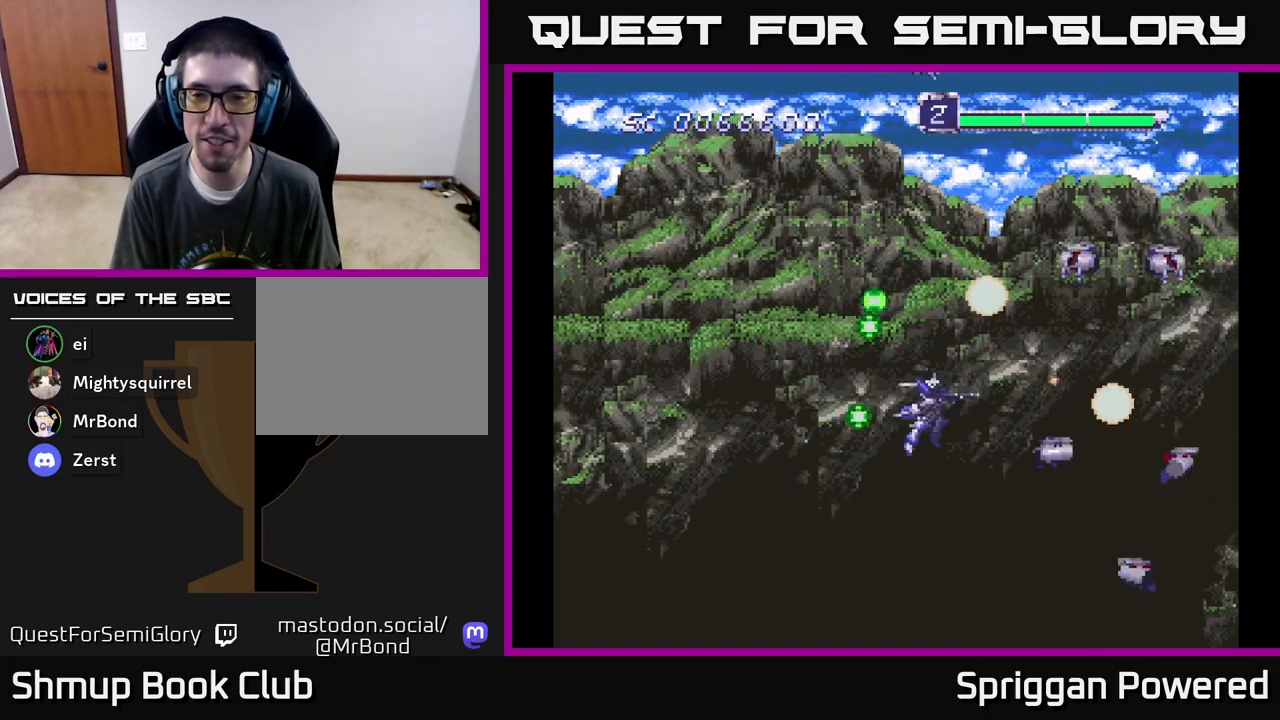
{"buttons": ["DPAD_UP"], "events": [[33, "A", "down"], [117, "A", "up"], [150, "DPAD_LEFT", "down"], [183, "A", "down"], [283, "A", "up"], [350, "A", "down"], [350, "DPAD_DOWN", "up"], [383, "DPAD_UP", "down"], [400, "DPAD_LEFT", "up"], [450, "A", "up"]]}
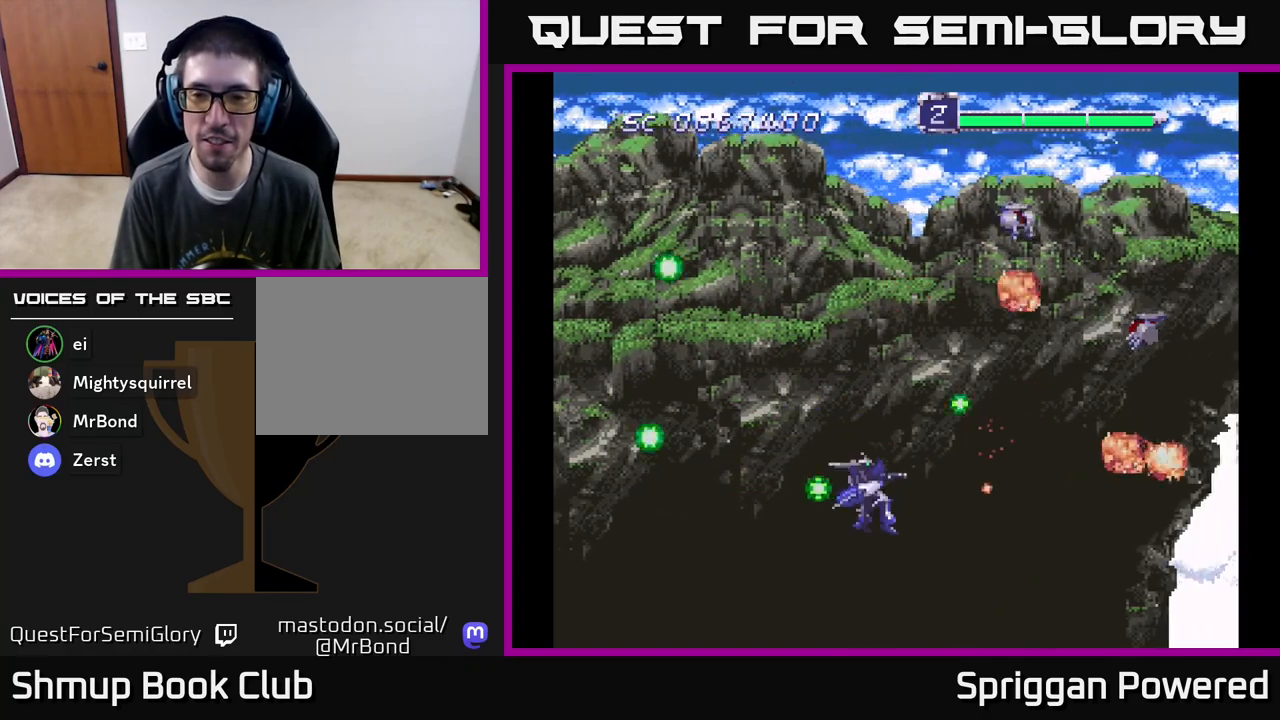
{"buttons": ["DPAD_UP", "DPAD_LEFT"], "events": [[17, "A", "down"], [117, "A", "up"], [150, "DPAD_LEFT", "down"], [200, "A", "down"], [200, "DPAD_LEFT", "up"], [300, "A", "up"], [367, "A", "down"], [483, "A", "up"], [483, "DPAD_LEFT", "down"]]}
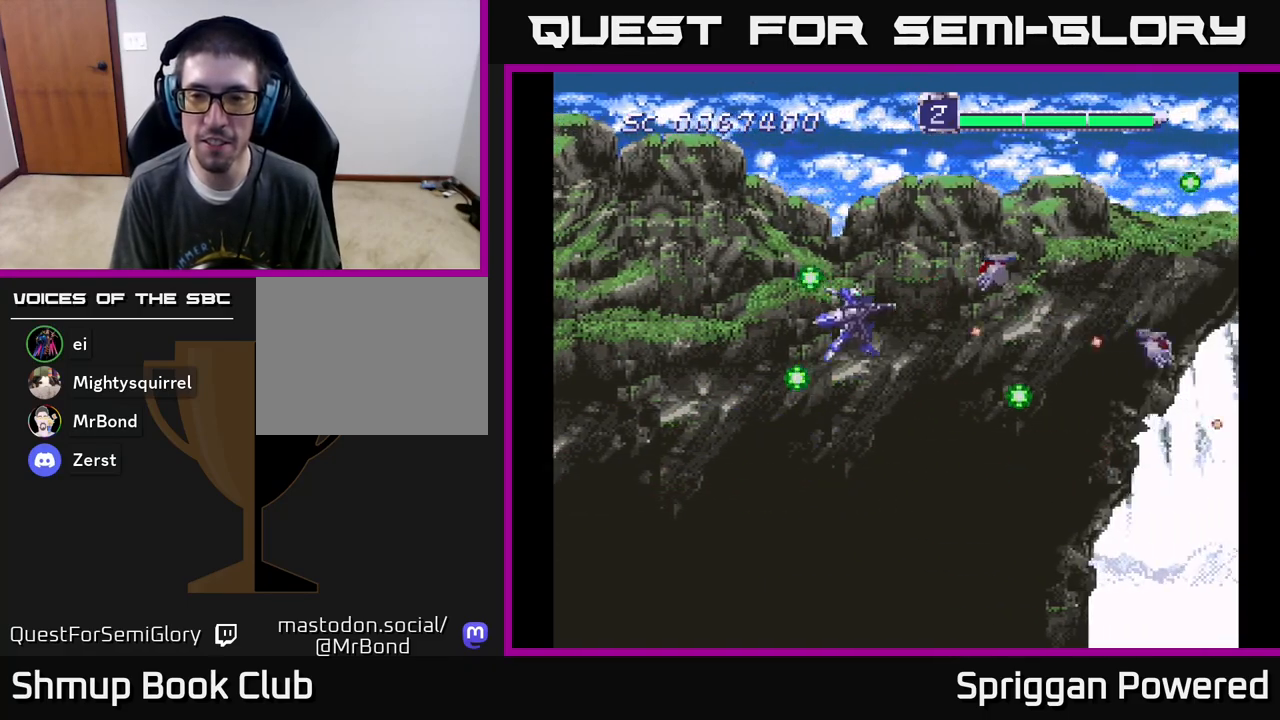
{"buttons": ["A", "DPAD_DOWN"]}
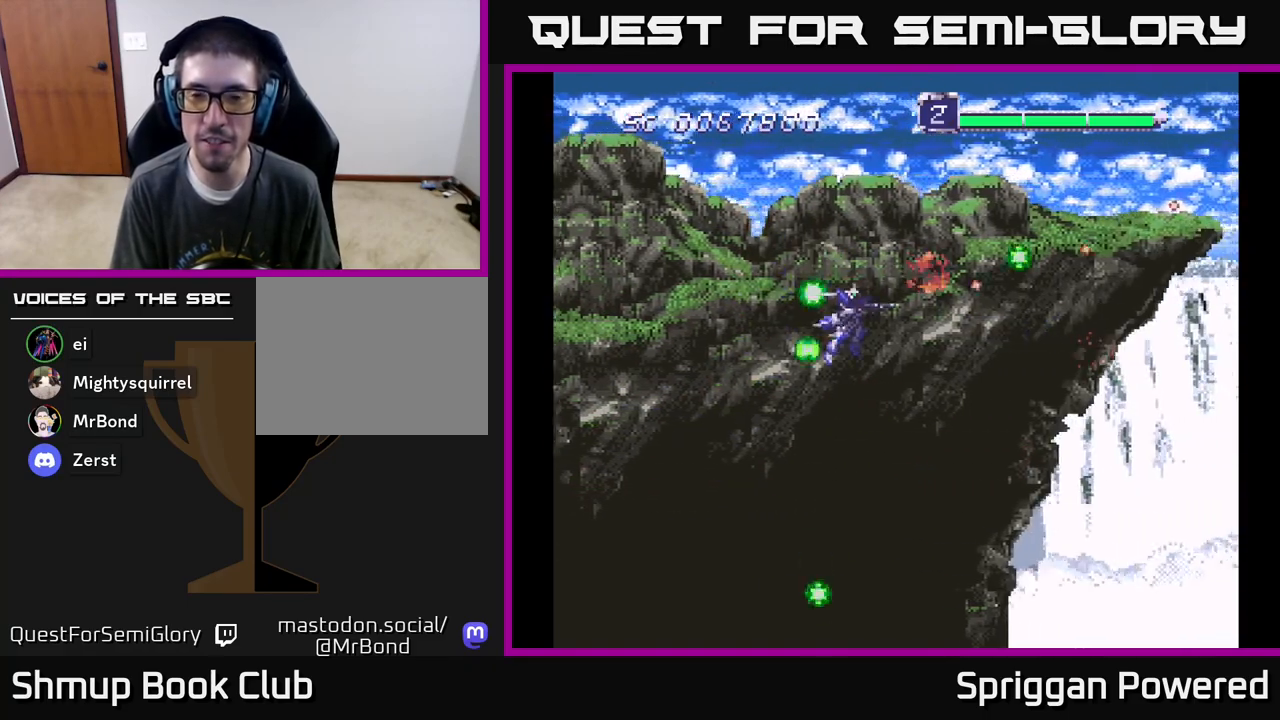
{"buttons": [], "events": [[67, "A", "up"], [150, "A", "down"], [233, "DPAD_RIGHT", "down"], [267, "DPAD_DOWN", "up"], [283, "A", "up"], [333, "DPAD_RIGHT", "up"]]}
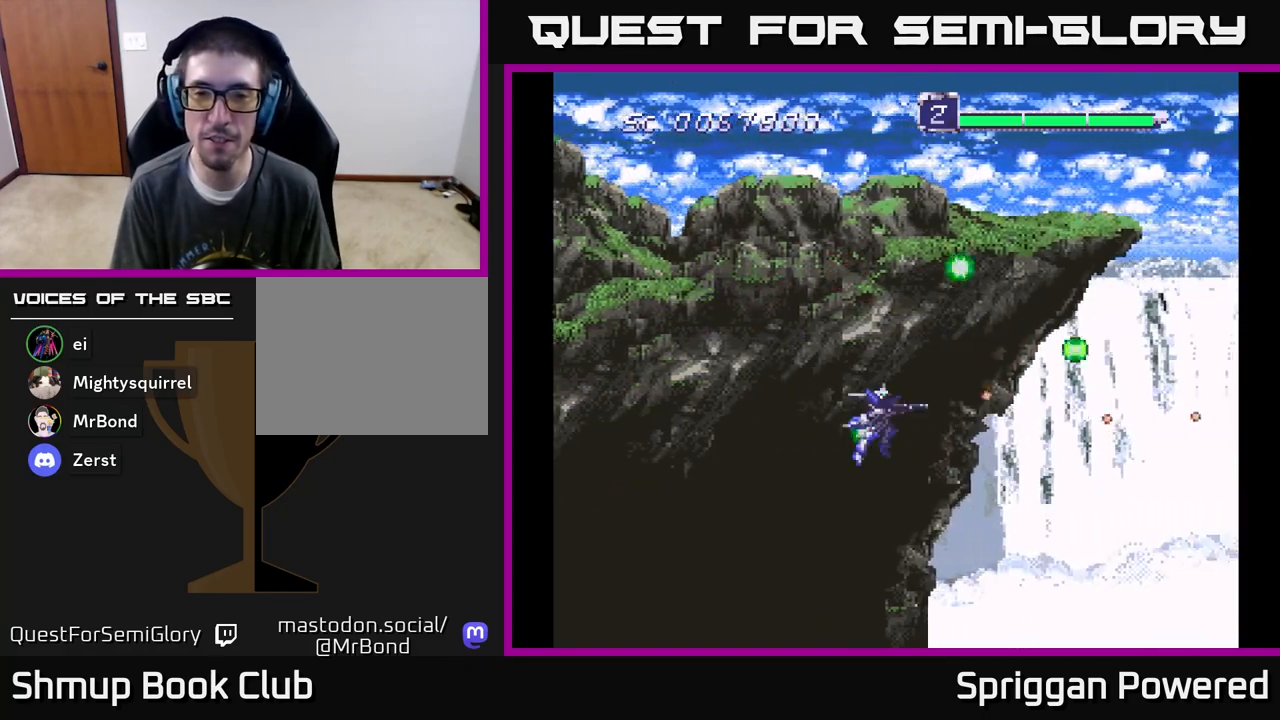
{"buttons": [], "events": [[167, "DPAD_UP", "down"], [200, "DPAD_LEFT", "down"], [283, "DPAD_UP", "up"], [383, "DPAD_LEFT", "up"]]}
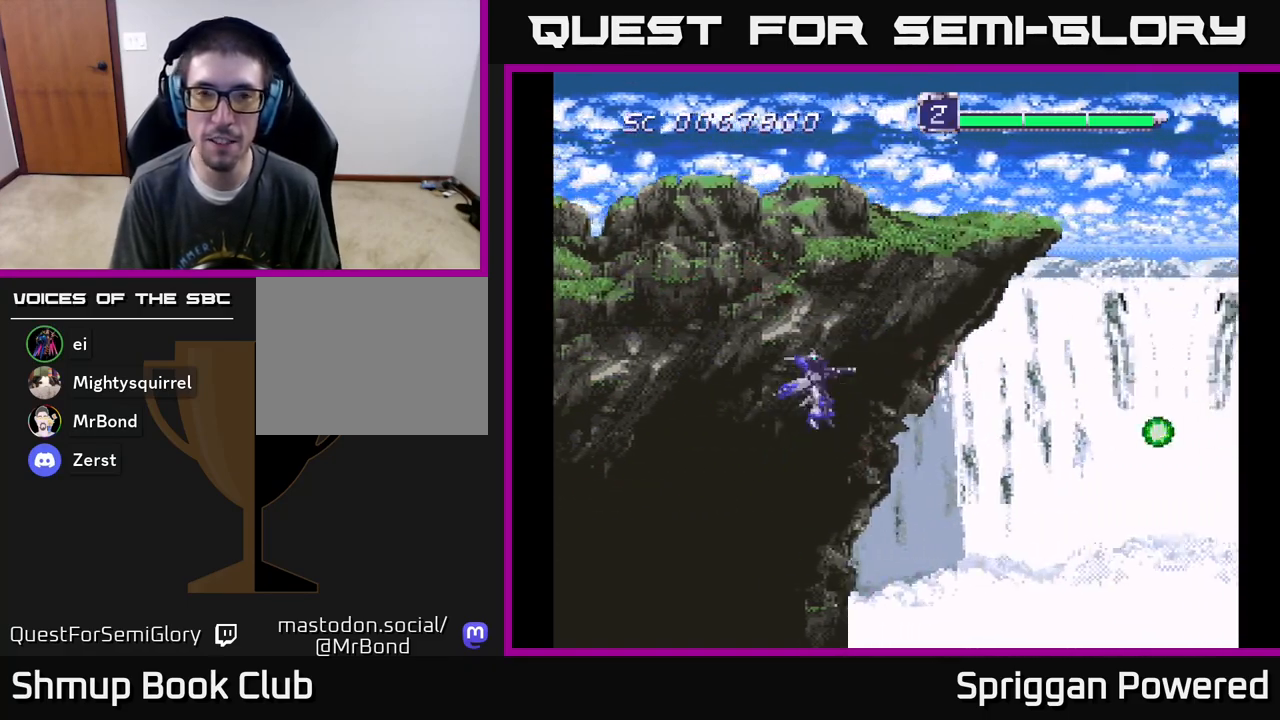
{"buttons": ["A"], "events": [[433, "A", "down"]]}
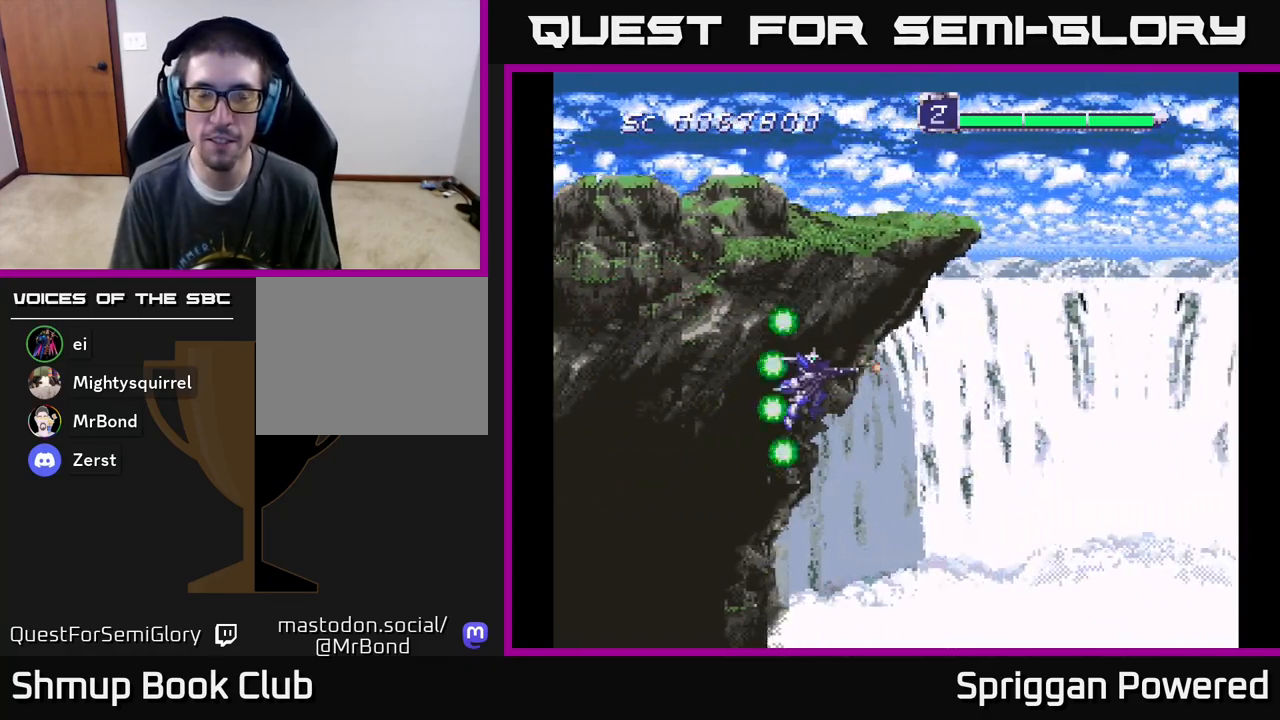
{"buttons": [], "events": [[83, "A", "up"], [200, "A", "down"], [300, "A", "up"]]}
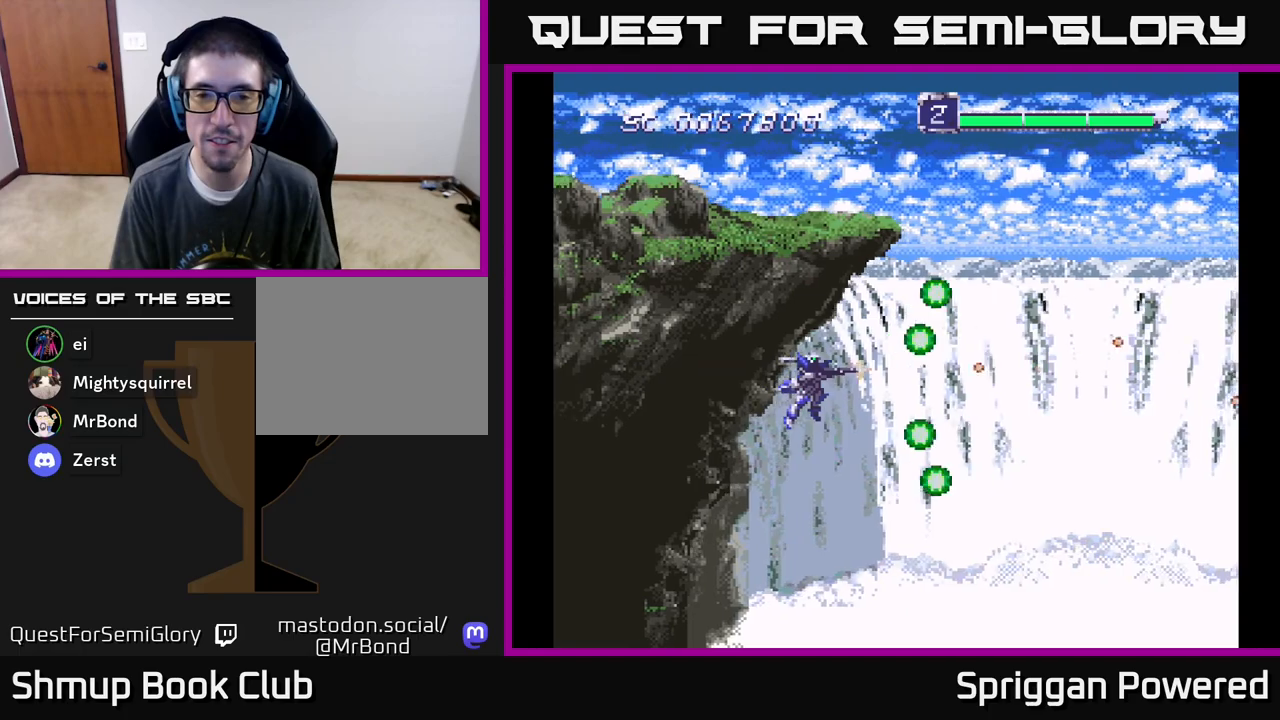
{"buttons": [], "events": []}
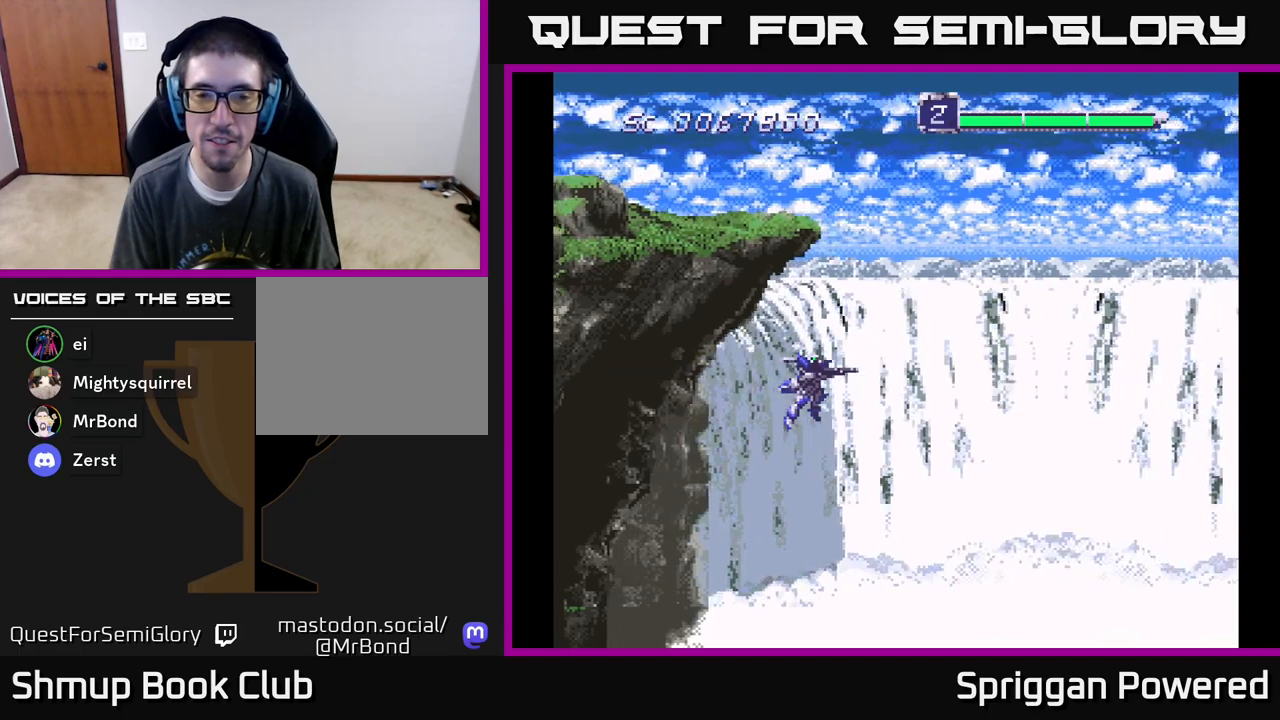
{"buttons": ["DPAD_DOWN"], "events": [[217, "DPAD_LEFT", "down"], [433, "DPAD_DOWN", "down"], [467, "DPAD_LEFT", "up"]]}
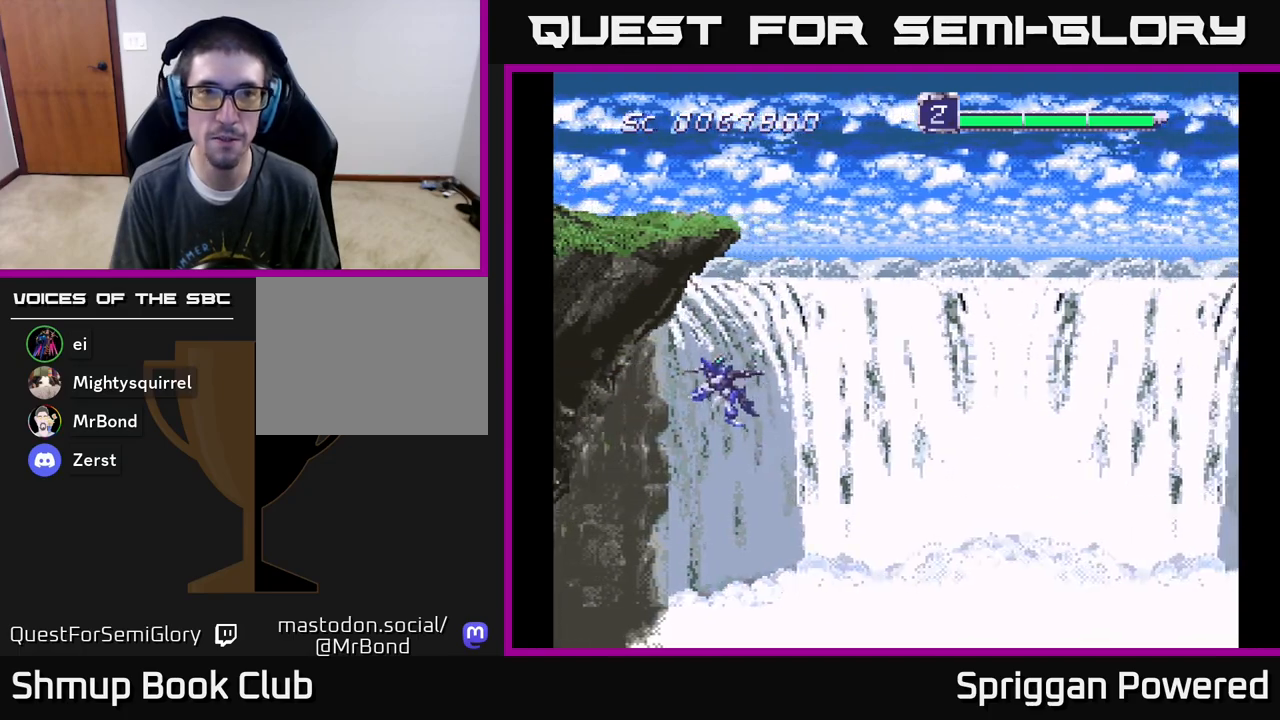
{"buttons": [], "events": [[33, "DPAD_DOWN", "up"]]}
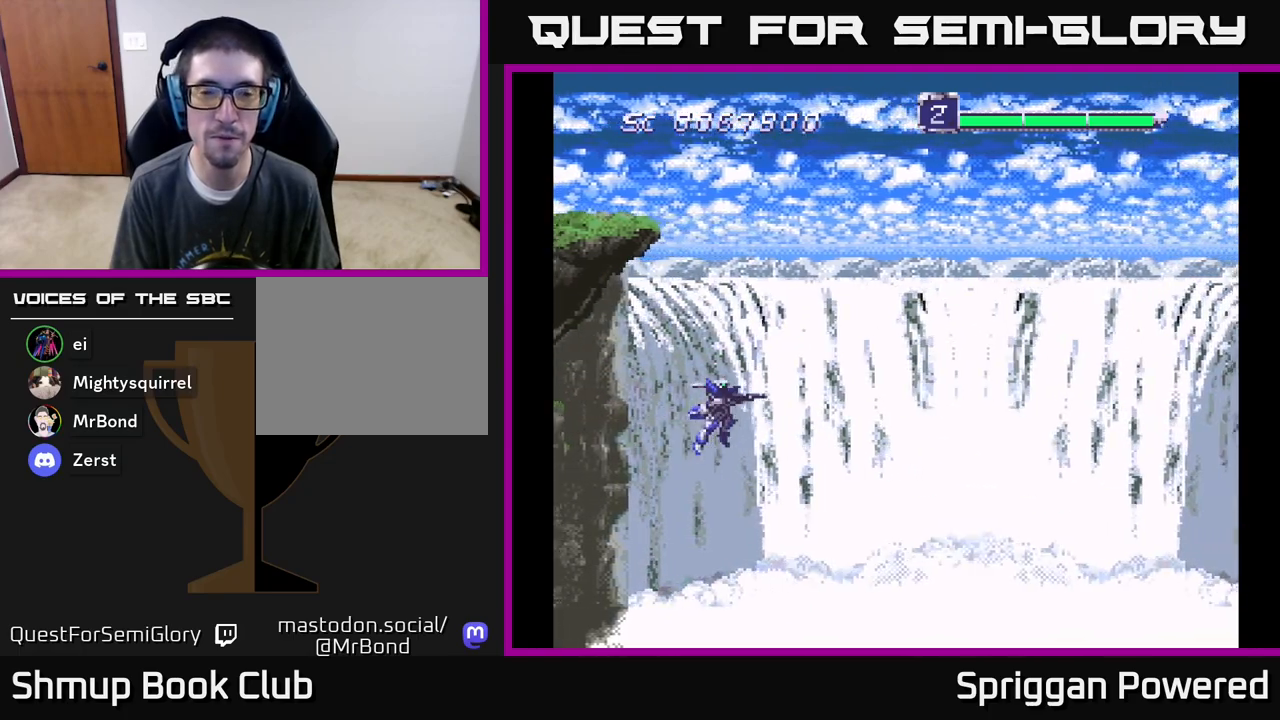
{"buttons": ["DPAD_LEFT"], "events": [[483, "DPAD_LEFT", "down"]]}
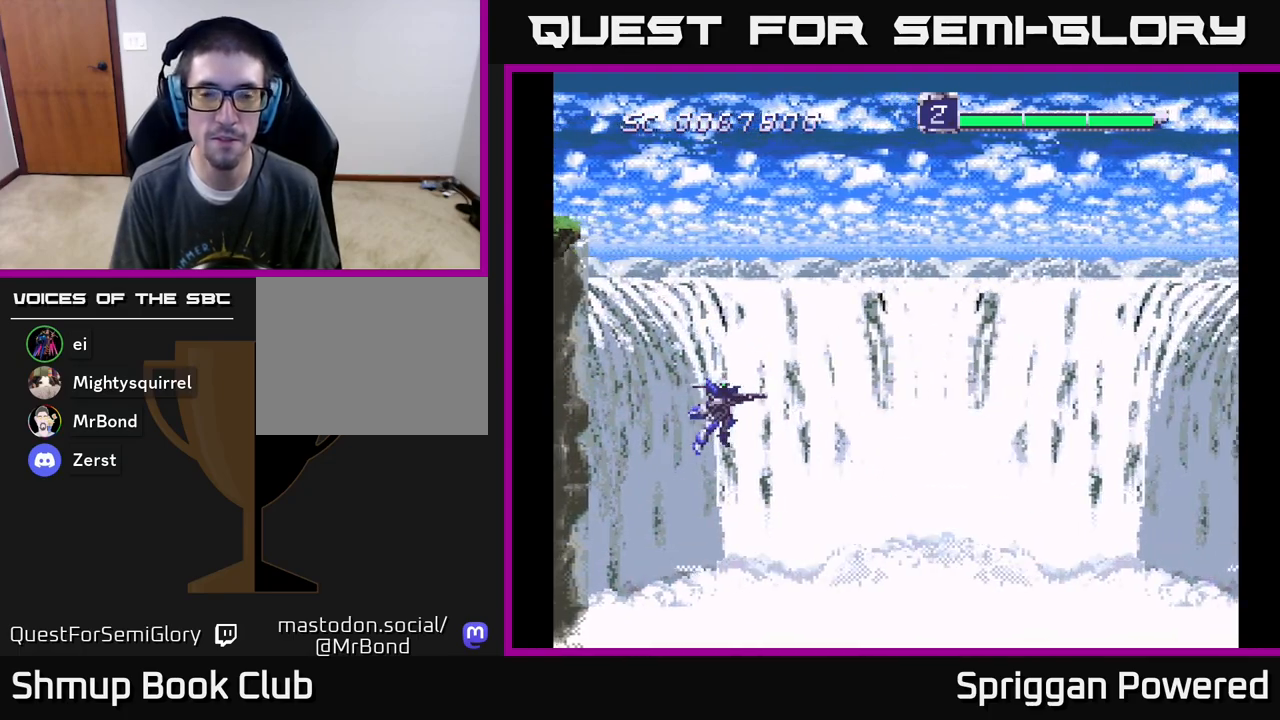
{"buttons": ["DPAD_RIGHT"], "events": [[183, "DPAD_LEFT", "up"], [367, "DPAD_RIGHT", "down"]]}